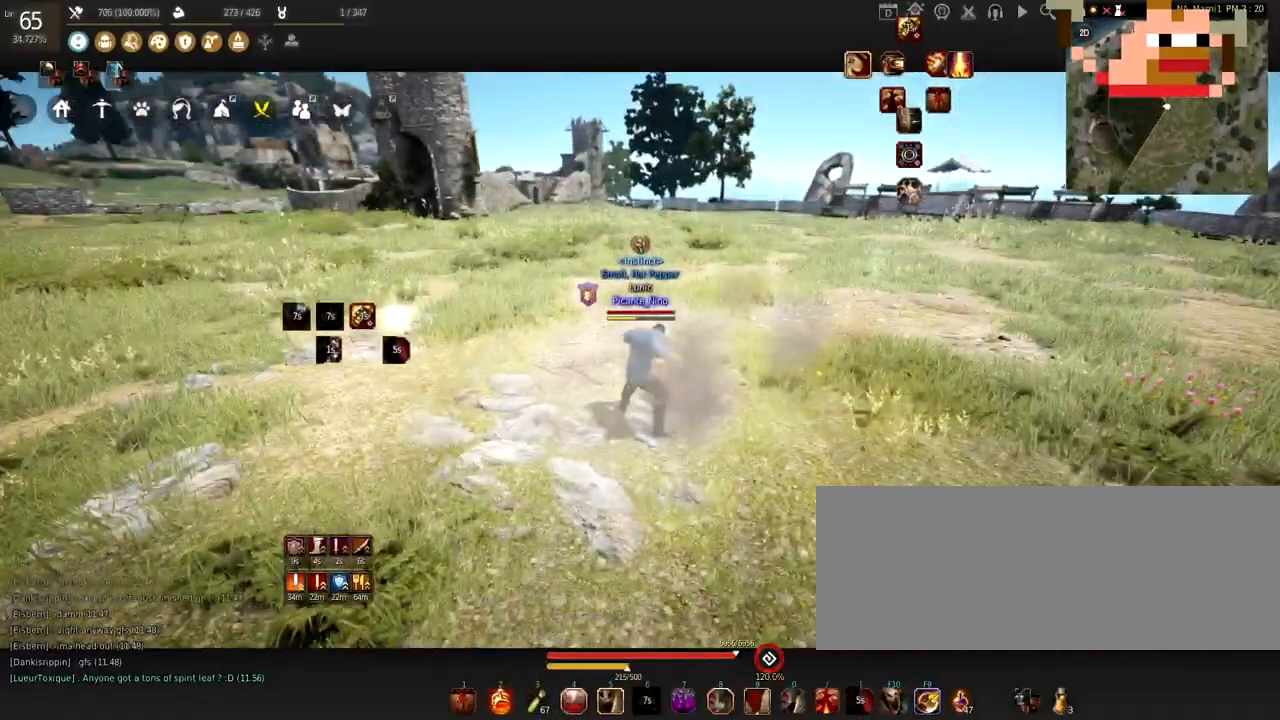
Gameplay with keyboard and mouse; each line is a JSON object with the keys and mouse buttons held at the frame after it. "events" lists presses ("down") and releases ("up") of "a", "c", "d", "e", "f", "q", "s", "shift", "space", "tab", "w", "x", "z", "mouse_left" and "mouse_right" between this image and that frame as [ms after this image, input, new state], when the widget could be followed in between. "mouse_left", "mouse_right" = the "left", "right" buttons of the "mouse" list. No other keys are recorded. Mouse movement is not recorded.
{"keys": ["w"], "mouse": ["right"], "events": [[67, "mouse_right", "up"], [234, "w", "down"], [367, "mouse_right", "down"]]}
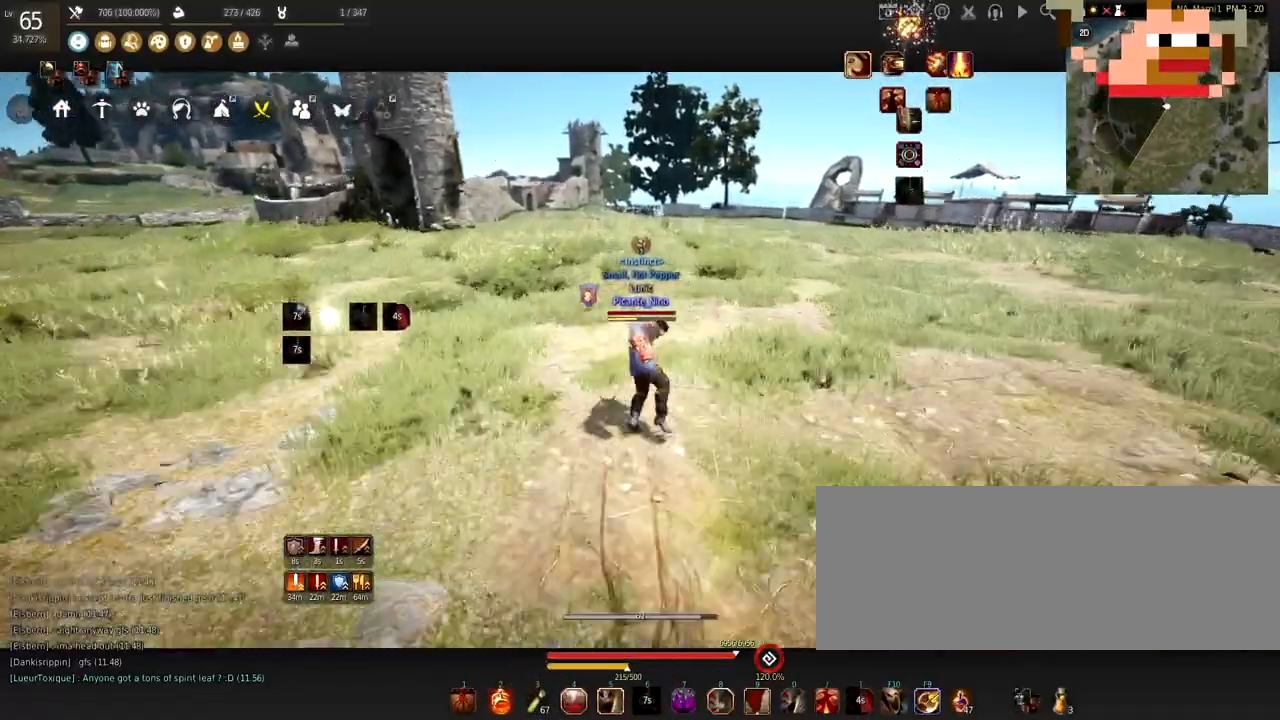
{"keys": [], "mouse": ["left"], "events": [[67, "mouse_right", "up"], [133, "w", "up"], [233, "mouse_left", "down"]]}
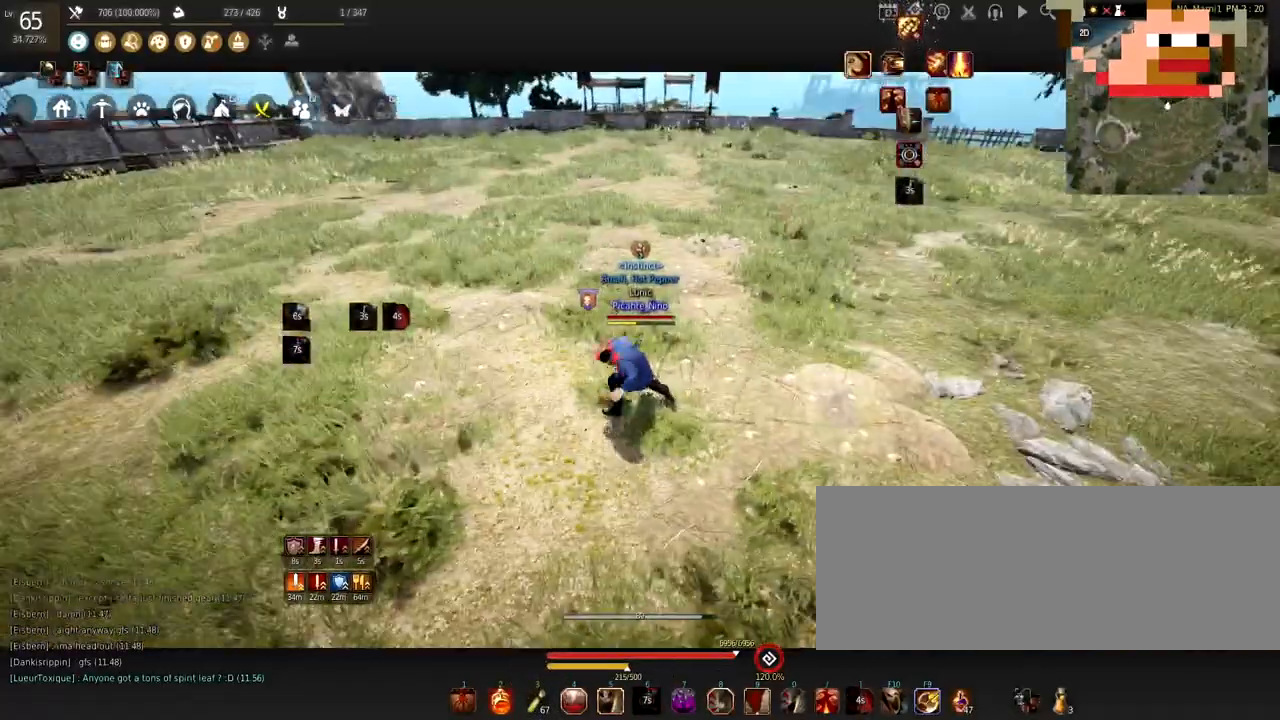
{"keys": ["w"], "mouse": [], "events": [[401, "w", "down"], [434, "mouse_left", "up"]]}
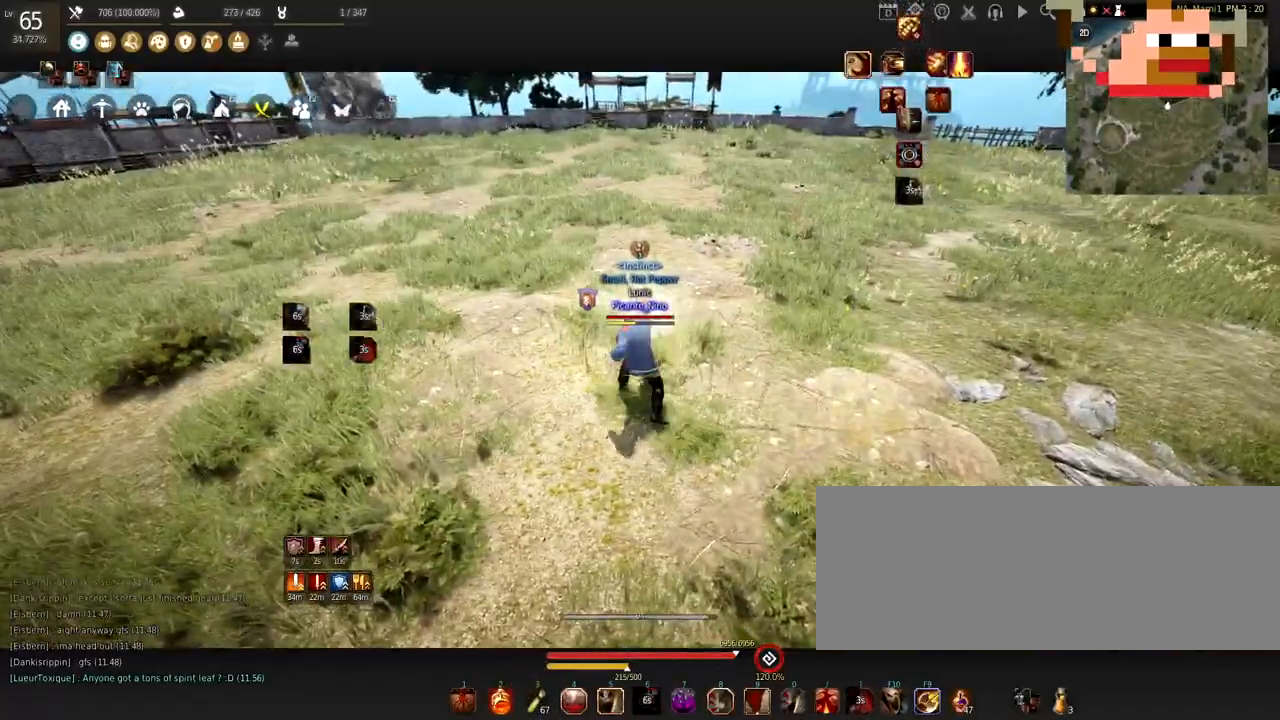
{"keys": ["w"], "mouse": [], "events": [[67, "mouse_right", "down"], [233, "mouse_right", "up"]]}
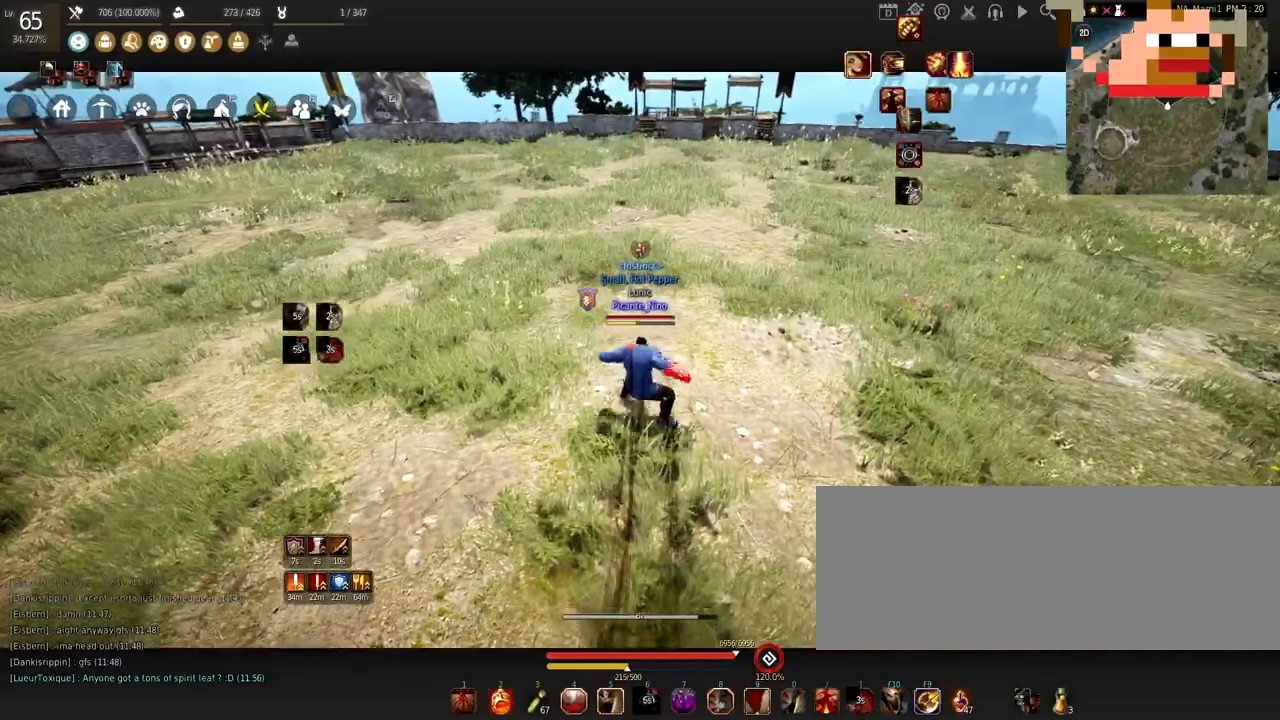
{"keys": ["w"], "mouse": [], "events": []}
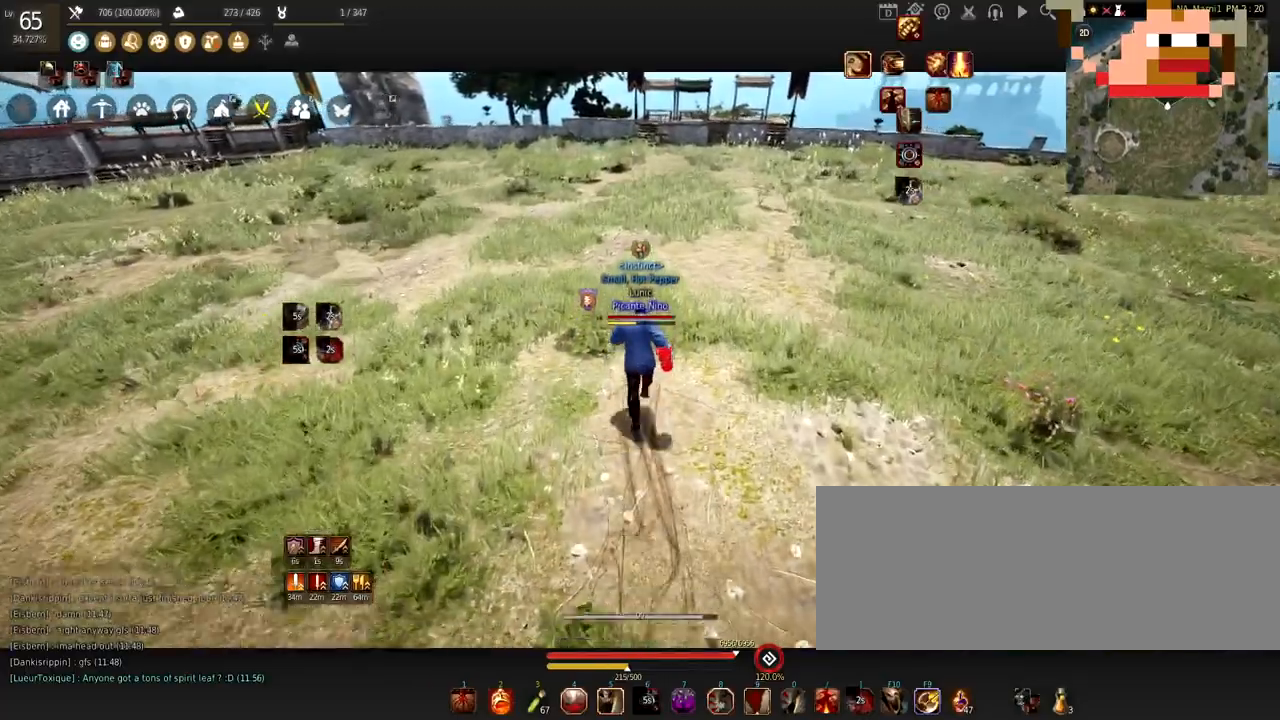
{"keys": ["w"], "mouse": ["right"], "events": [[367, "mouse_right", "down"]]}
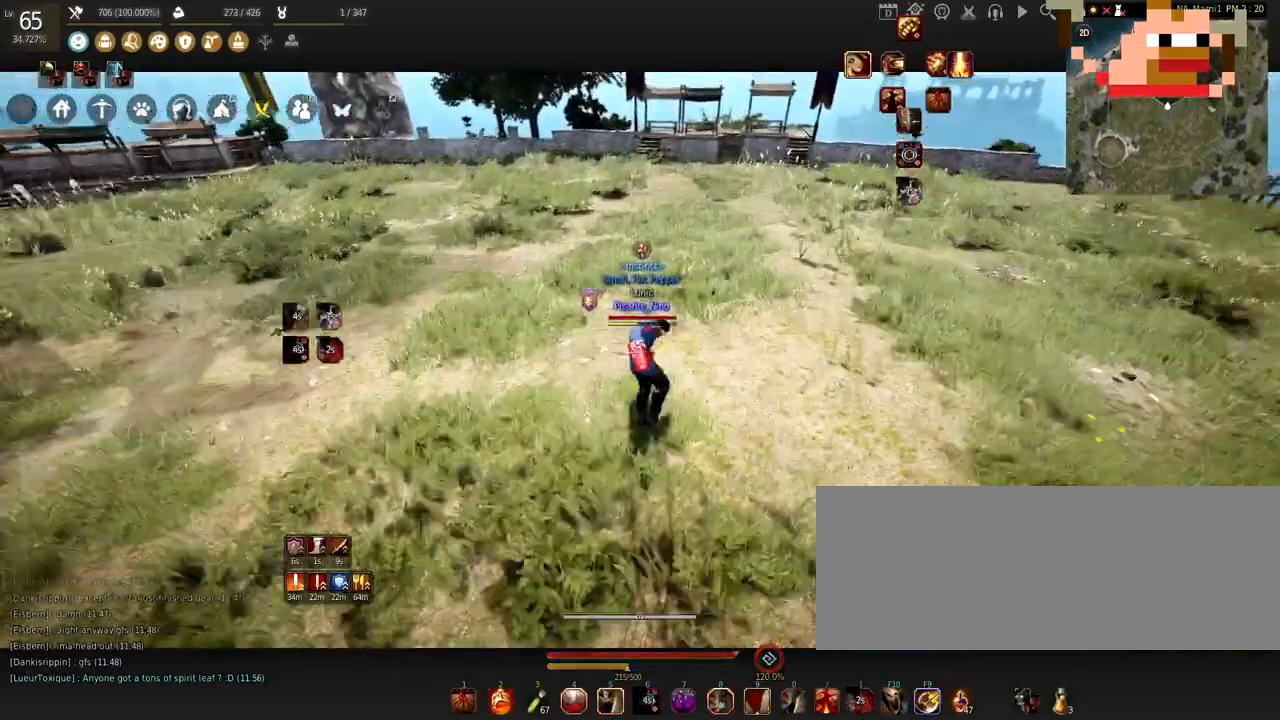
{"keys": [], "mouse": [], "events": [[67, "mouse_right", "up"], [167, "w", "up"]]}
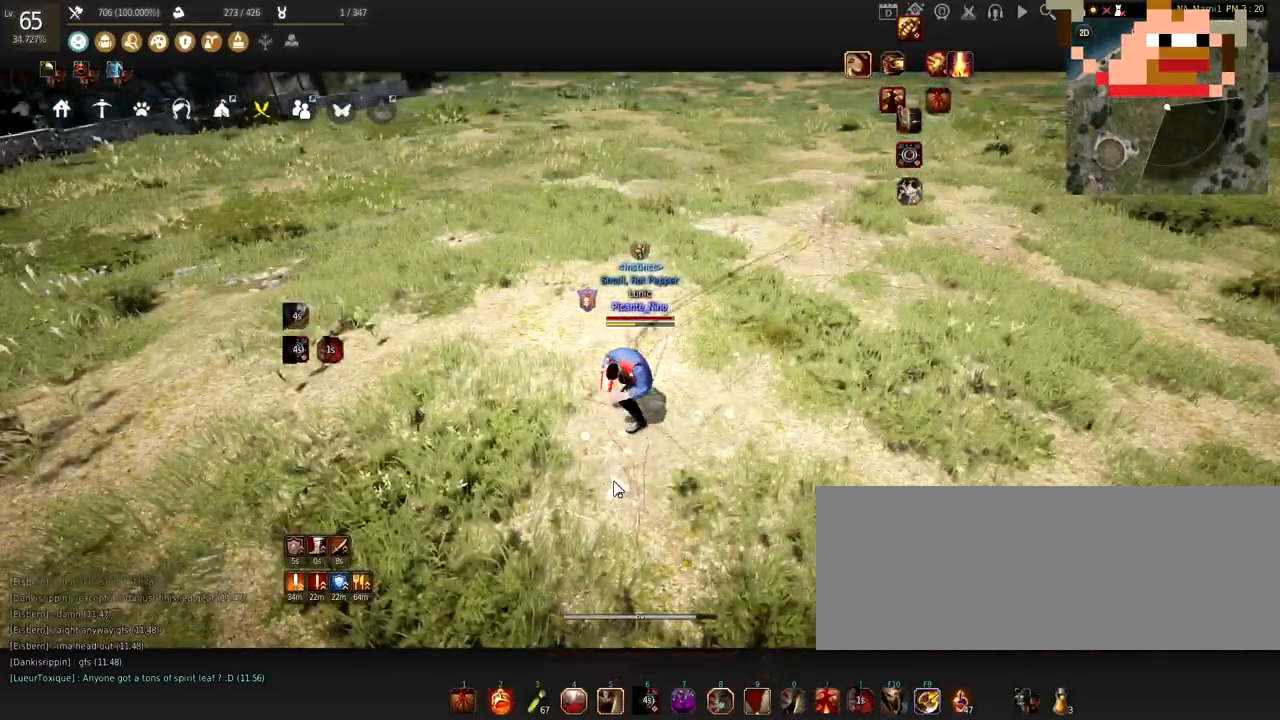
{"keys": [], "mouse": [], "events": []}
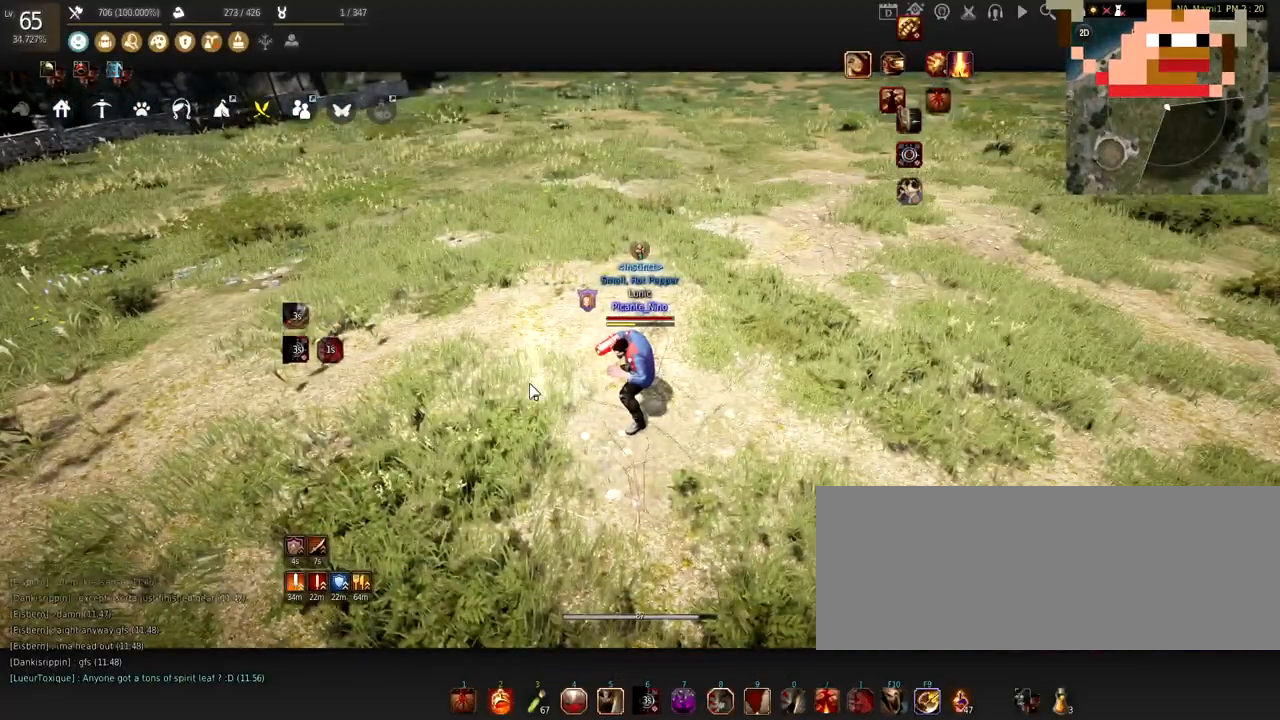
{"keys": [], "mouse": [], "events": []}
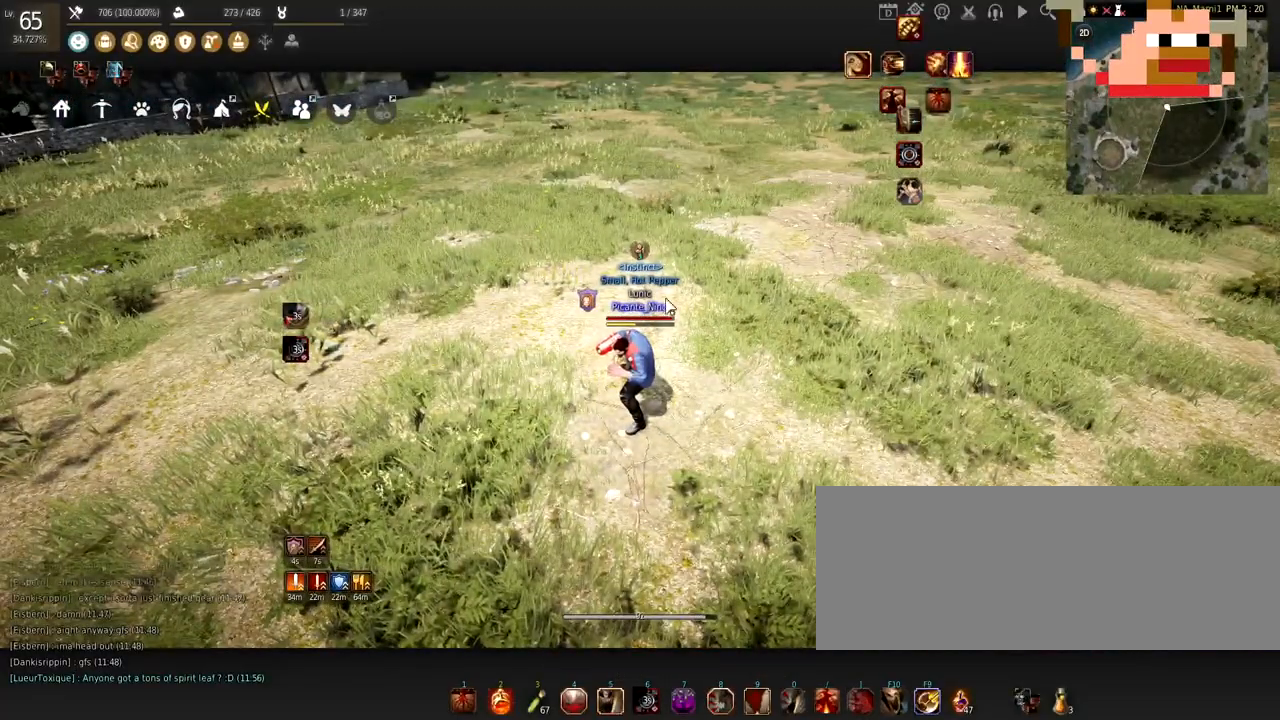
{"keys": ["a"], "mouse": [], "events": [[367, "a", "down"]]}
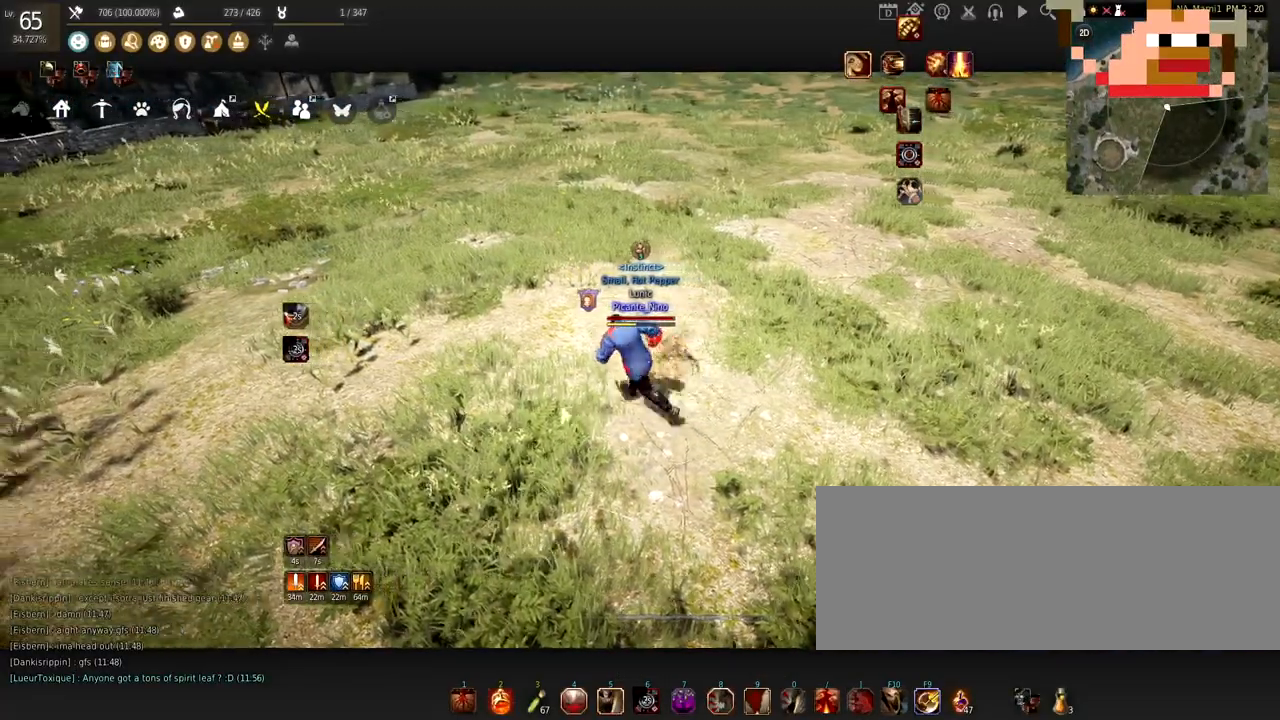
{"keys": ["w"], "mouse": [], "events": [[334, "a", "up"], [467, "w", "down"]]}
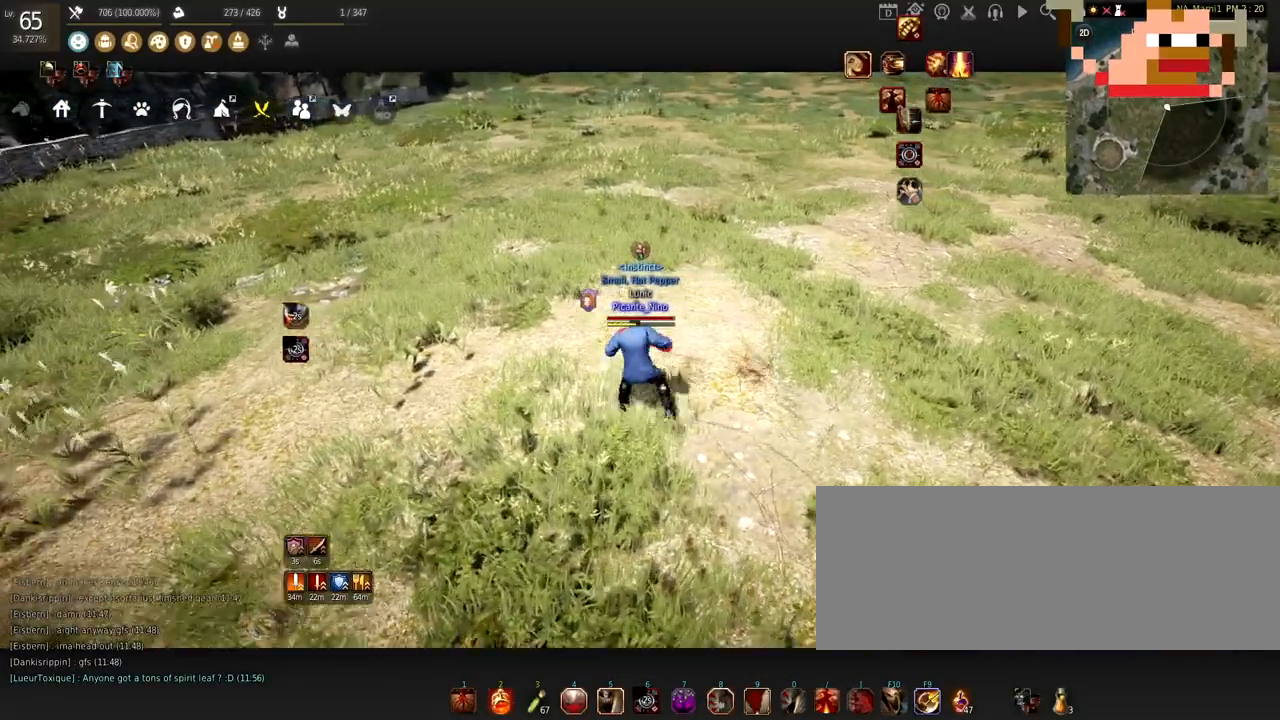
{"keys": [], "mouse": [], "events": [[167, "mouse_right", "down"], [367, "mouse_right", "up"], [434, "w", "up"]]}
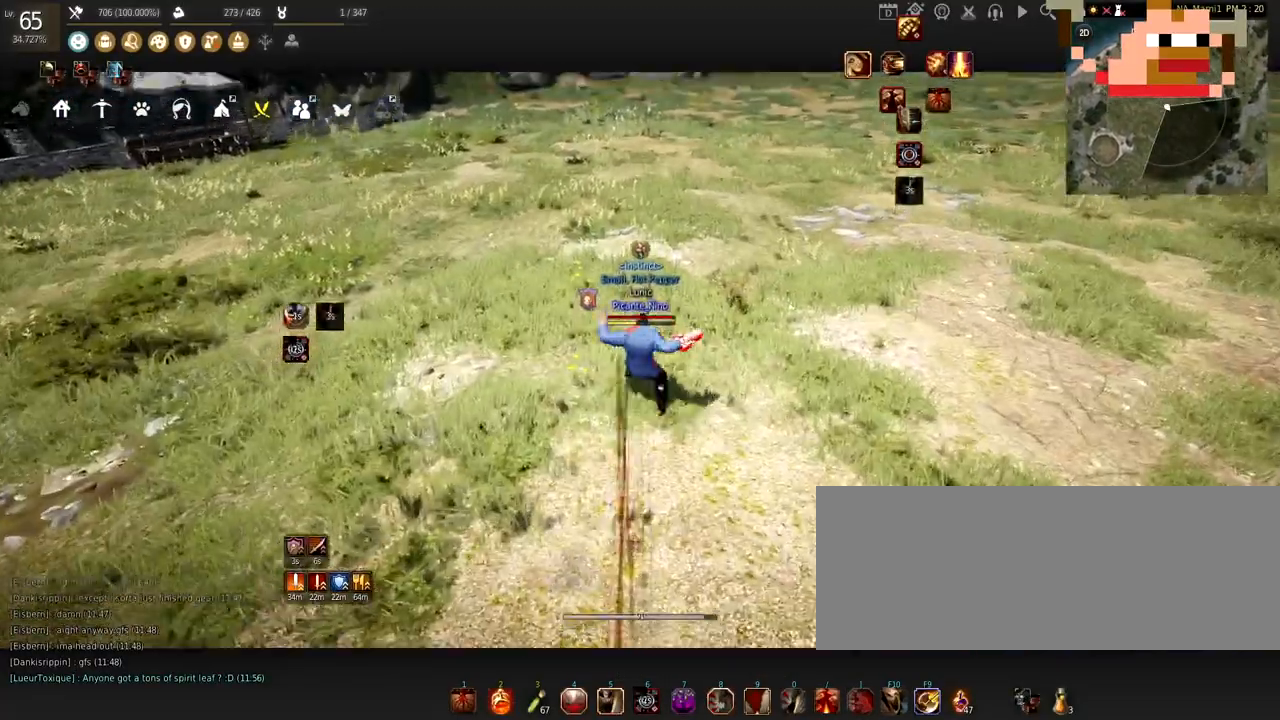
{"keys": ["w"], "mouse": [], "events": [[134, "w", "down"]]}
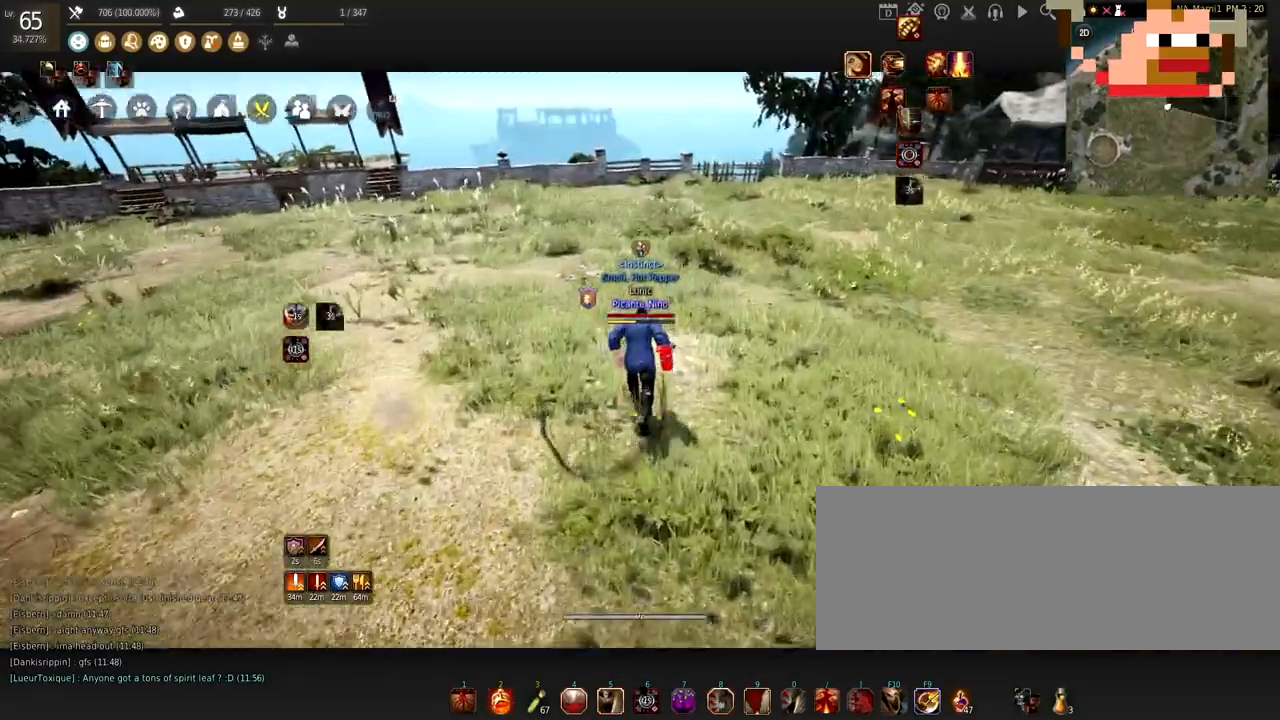
{"keys": [], "mouse": [], "events": [[33, "w", "up"]]}
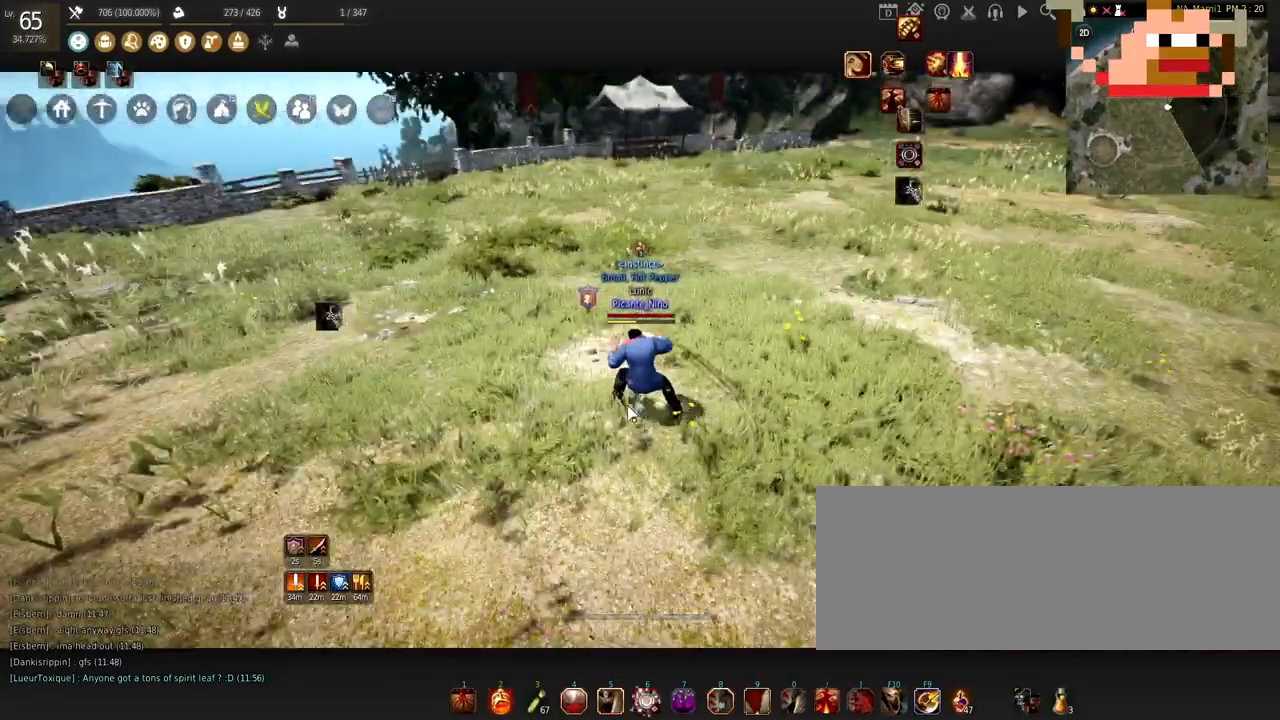
{"keys": [], "mouse": [], "events": []}
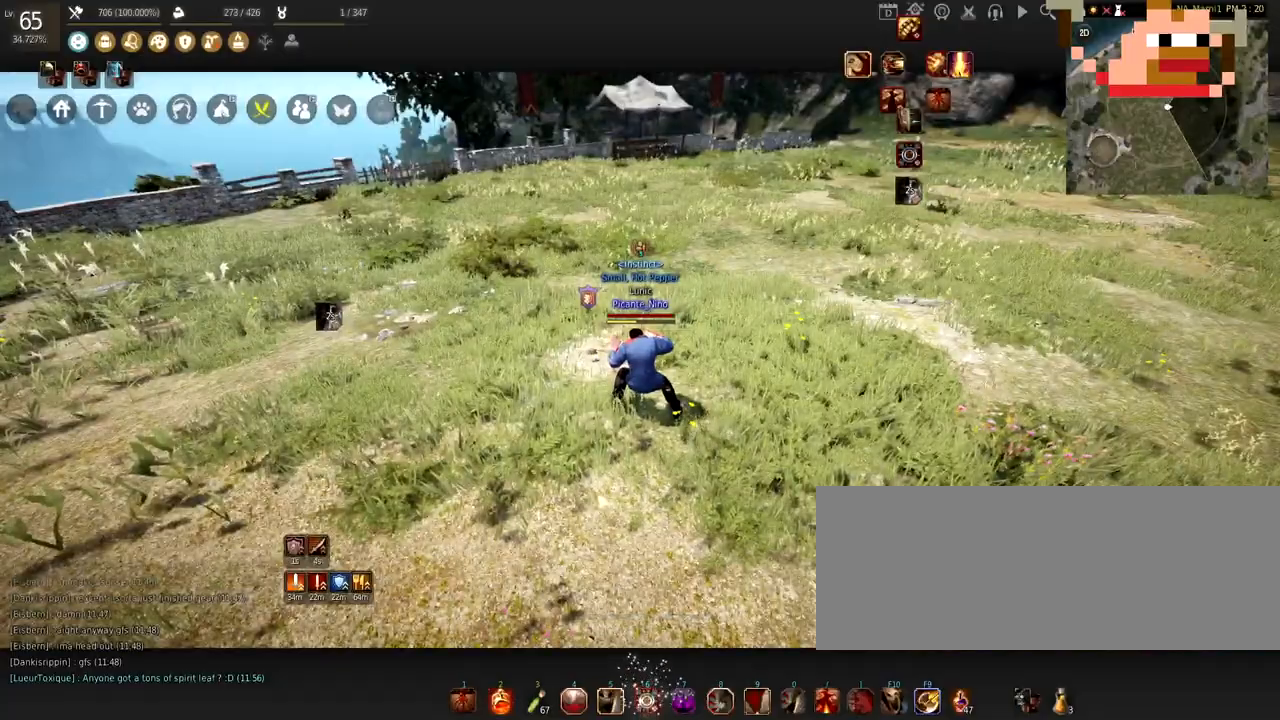
{"keys": ["d"], "mouse": [], "events": [[467, "d", "down"]]}
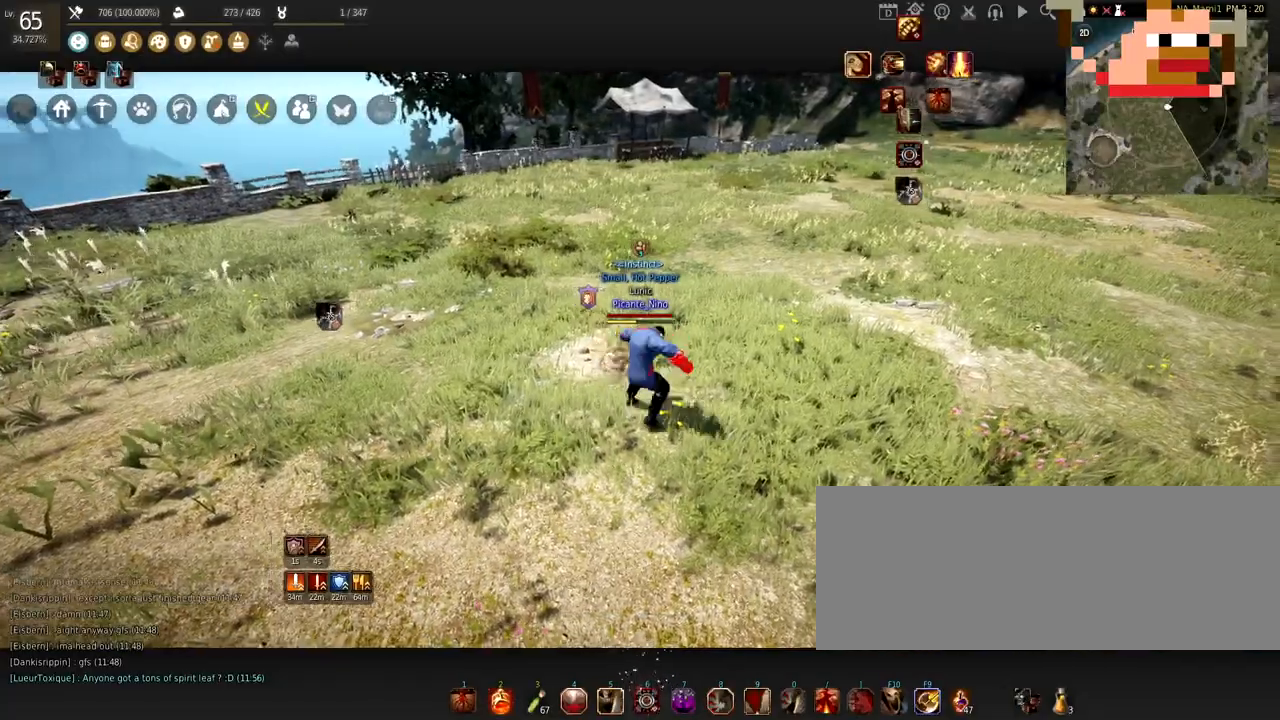
{"keys": ["d"], "mouse": ["left"], "events": [[100, "mouse_left", "down"]]}
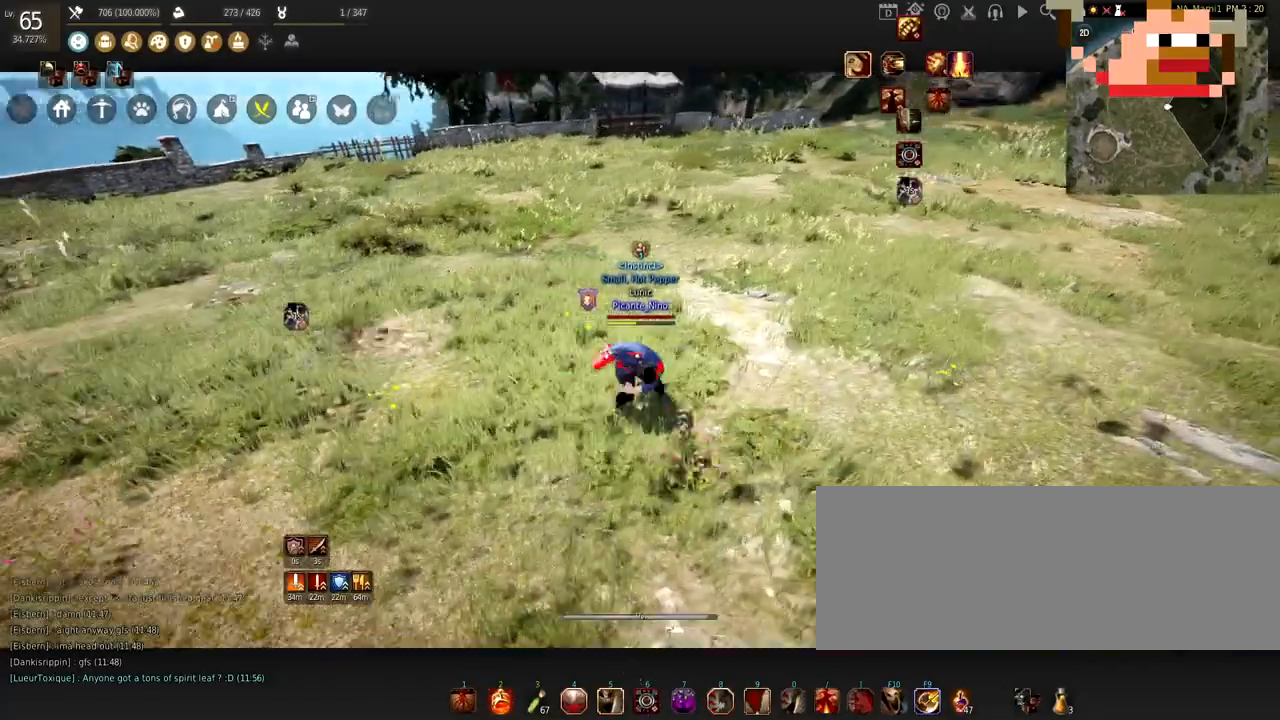
{"keys": ["f", "s"], "mouse": [], "events": [[67, "mouse_left", "up"], [100, "d", "up"], [200, "f", "down"], [200, "s", "down"]]}
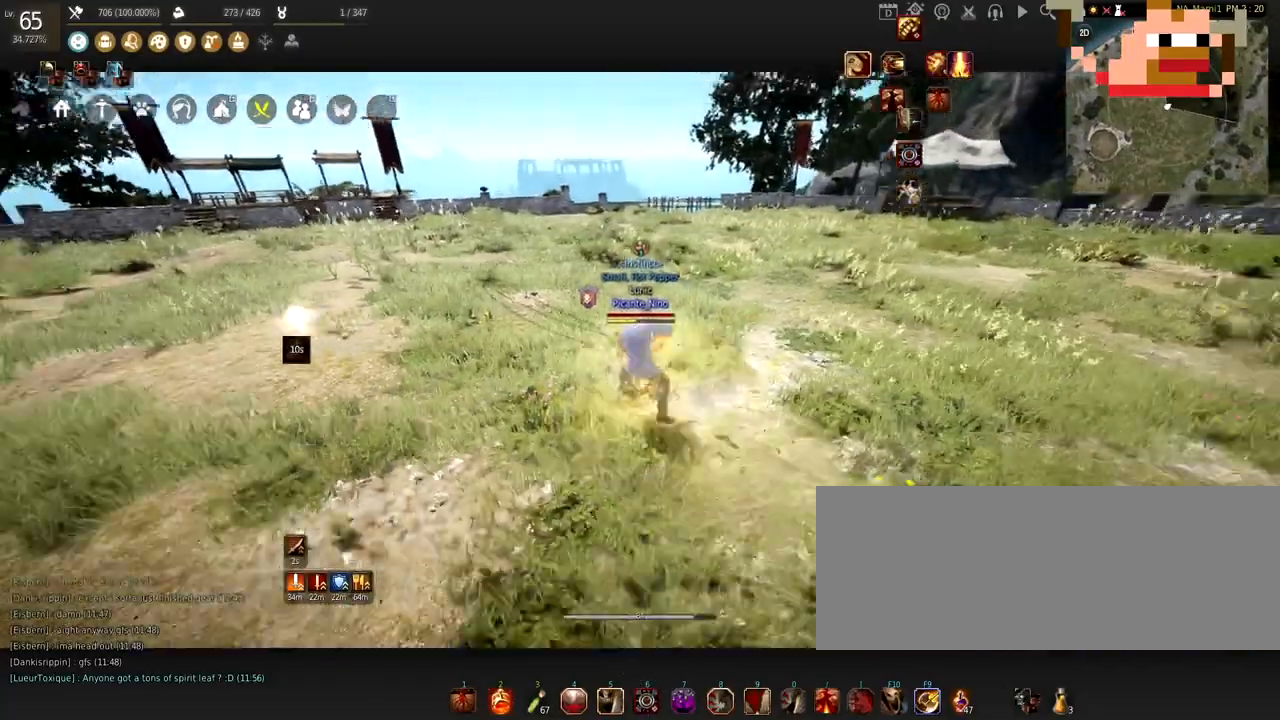
{"keys": [], "mouse": [], "events": [[100, "f", "up"], [100, "s", "up"], [300, "mouse_left", "down"], [433, "mouse_left", "up"]]}
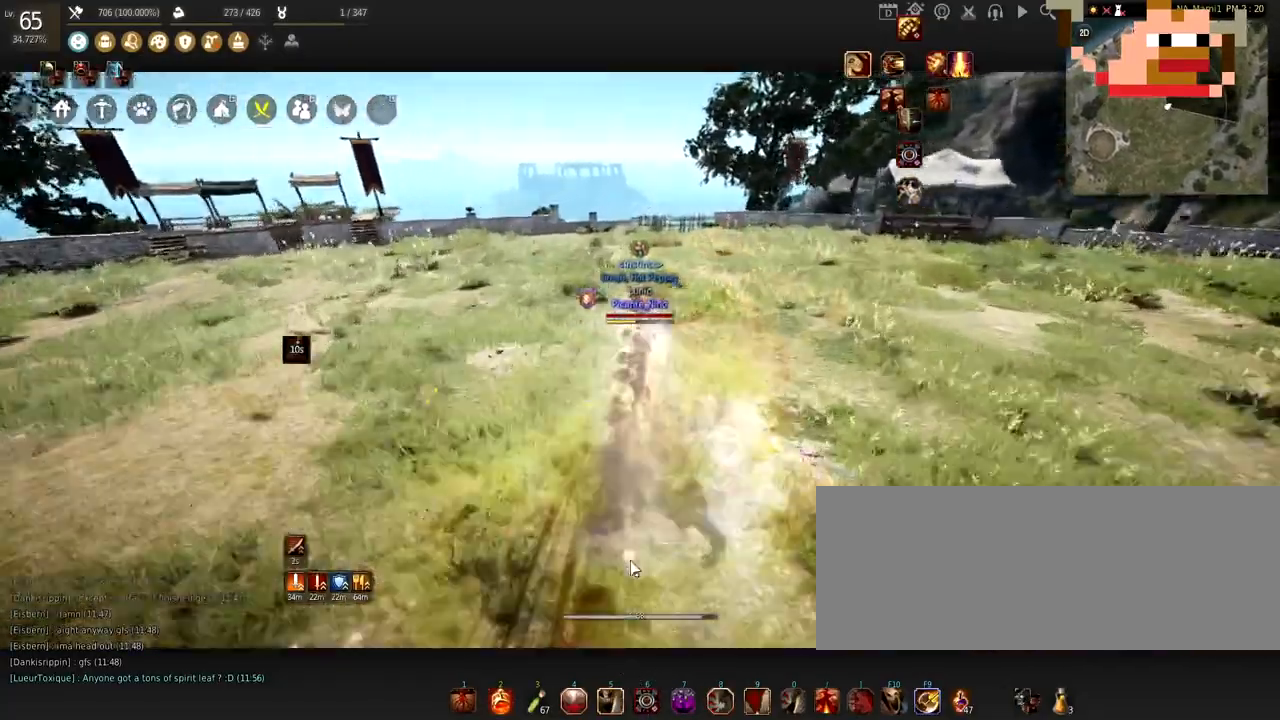
{"keys": [], "mouse": [], "events": [[234, "d", "down"], [334, "mouse_right", "down"], [467, "mouse_right", "up"], [501, "d", "up"]]}
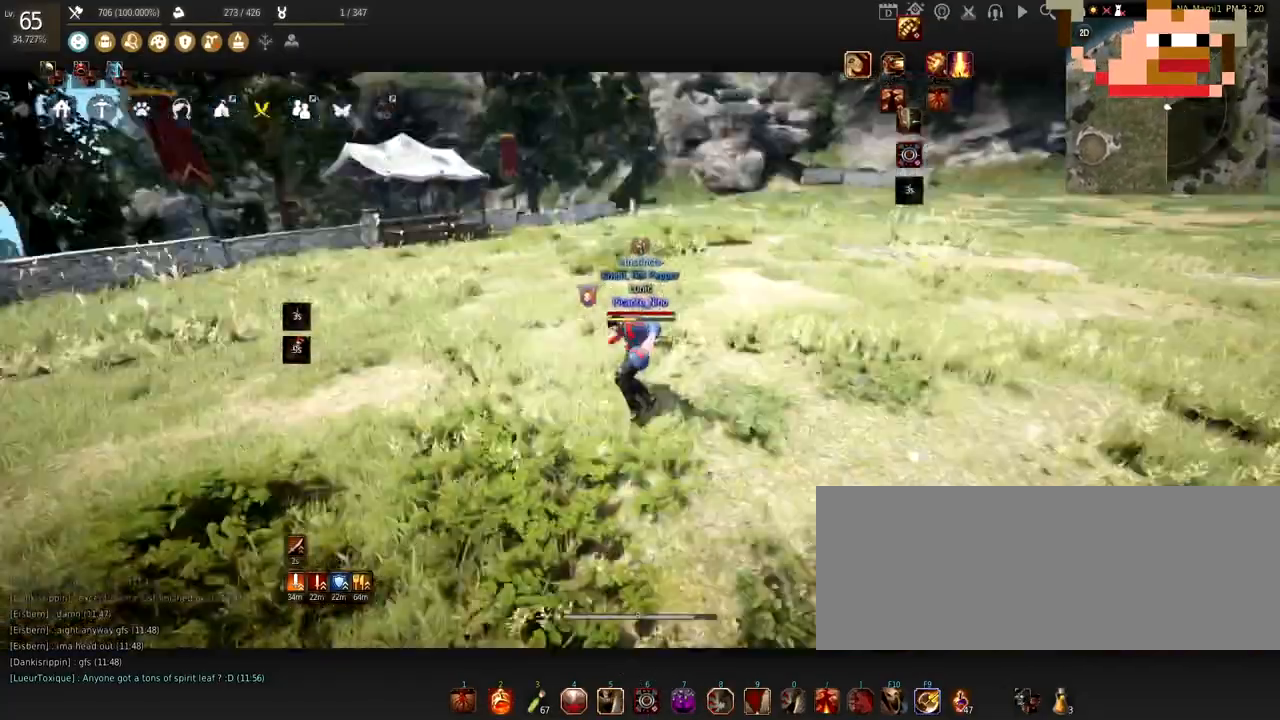
{"keys": ["f"], "mouse": [], "events": [[100, "f", "down"]]}
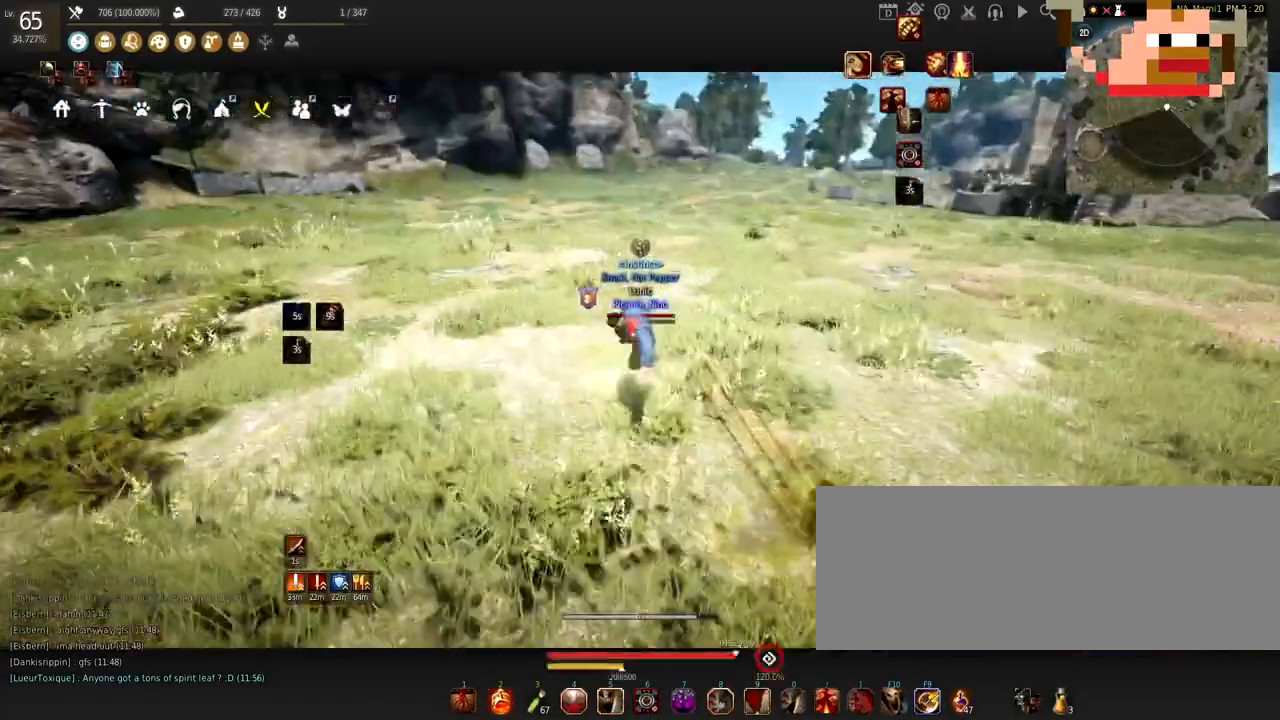
{"keys": ["shift", "space"], "mouse": [], "events": [[100, "f", "up"], [267, "d", "down"], [267, "shift", "down"], [334, "d", "up"], [434, "space", "down"]]}
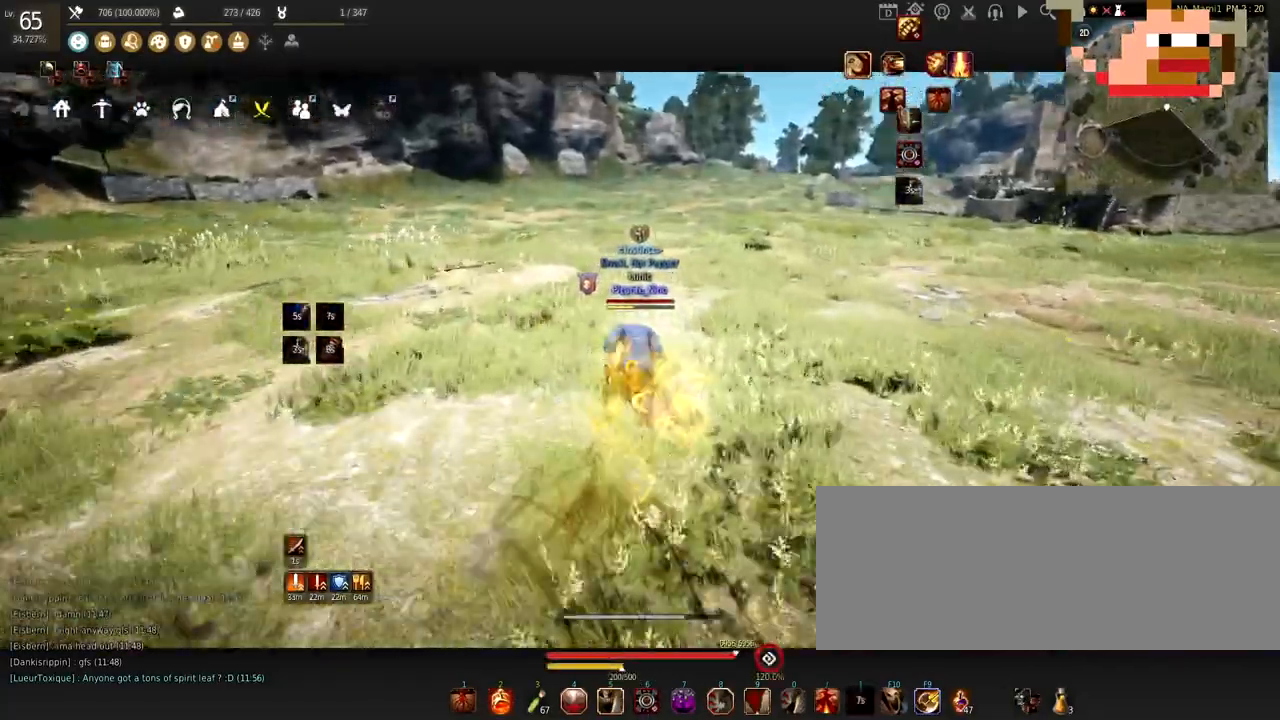
{"keys": [], "mouse": [], "events": [[66, "shift", "up"], [66, "space", "up"]]}
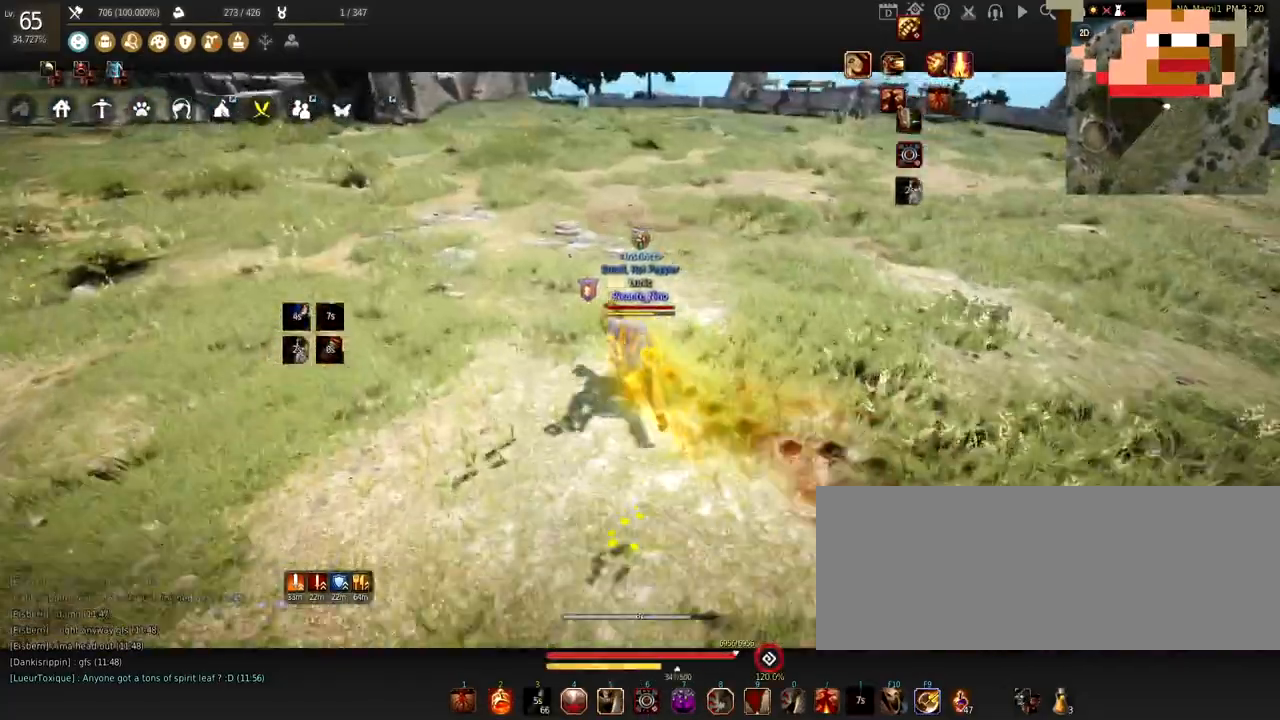
{"keys": ["a"], "mouse": [], "events": [[467, "a", "down"]]}
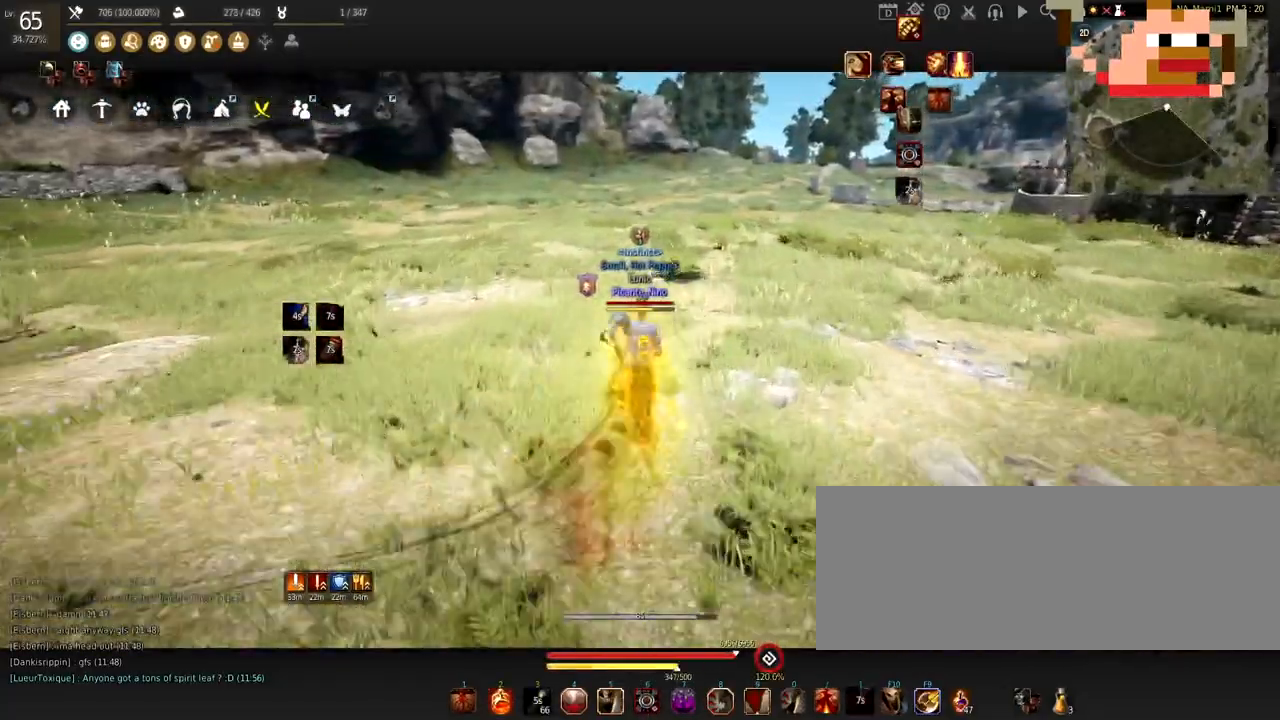
{"keys": [], "mouse": [], "events": [[133, "mouse_right", "down"], [267, "mouse_right", "up"], [300, "a", "up"]]}
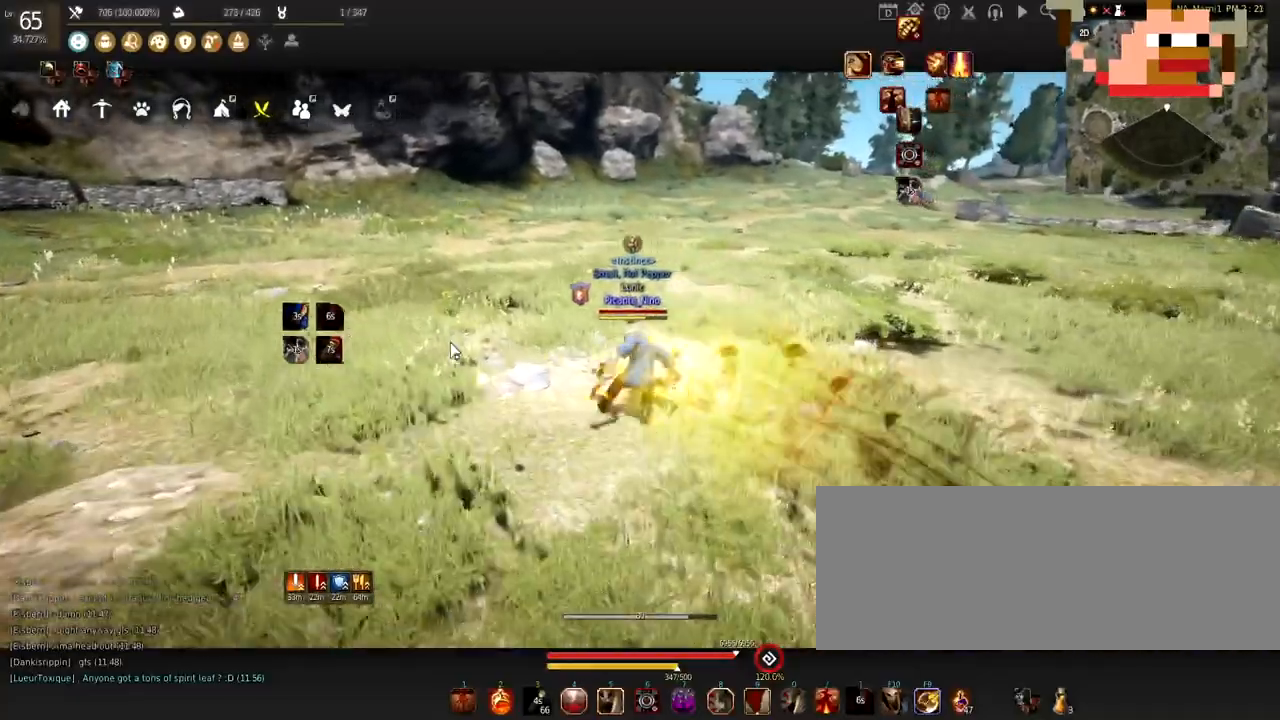
{"keys": [], "mouse": ["left"], "events": [[34, "mouse_left", "down"], [134, "mouse_left", "up"], [234, "mouse_left", "down"], [334, "mouse_left", "up"], [434, "mouse_left", "down"]]}
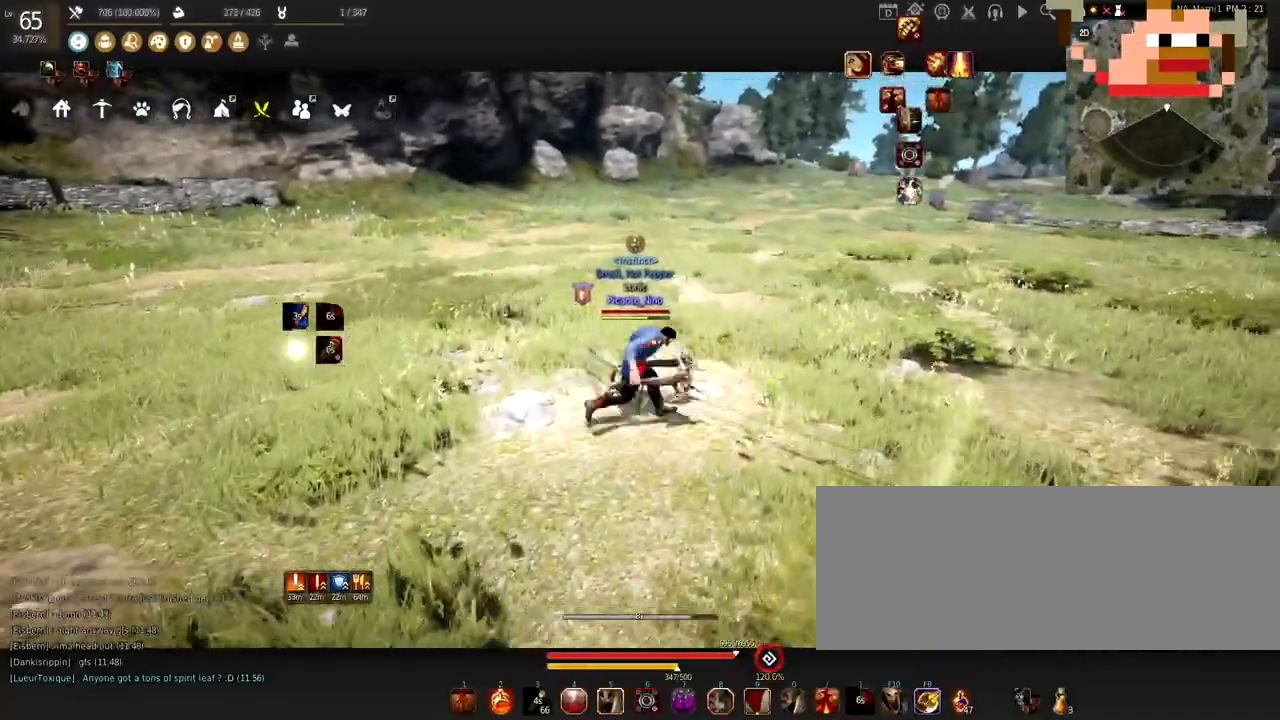
{"keys": [], "mouse": ["left"], "events": [[33, "mouse_left", "up"], [100, "mouse_left", "down"], [200, "mouse_left", "up"], [300, "mouse_left", "down"], [400, "mouse_left", "up"], [467, "mouse_left", "down"]]}
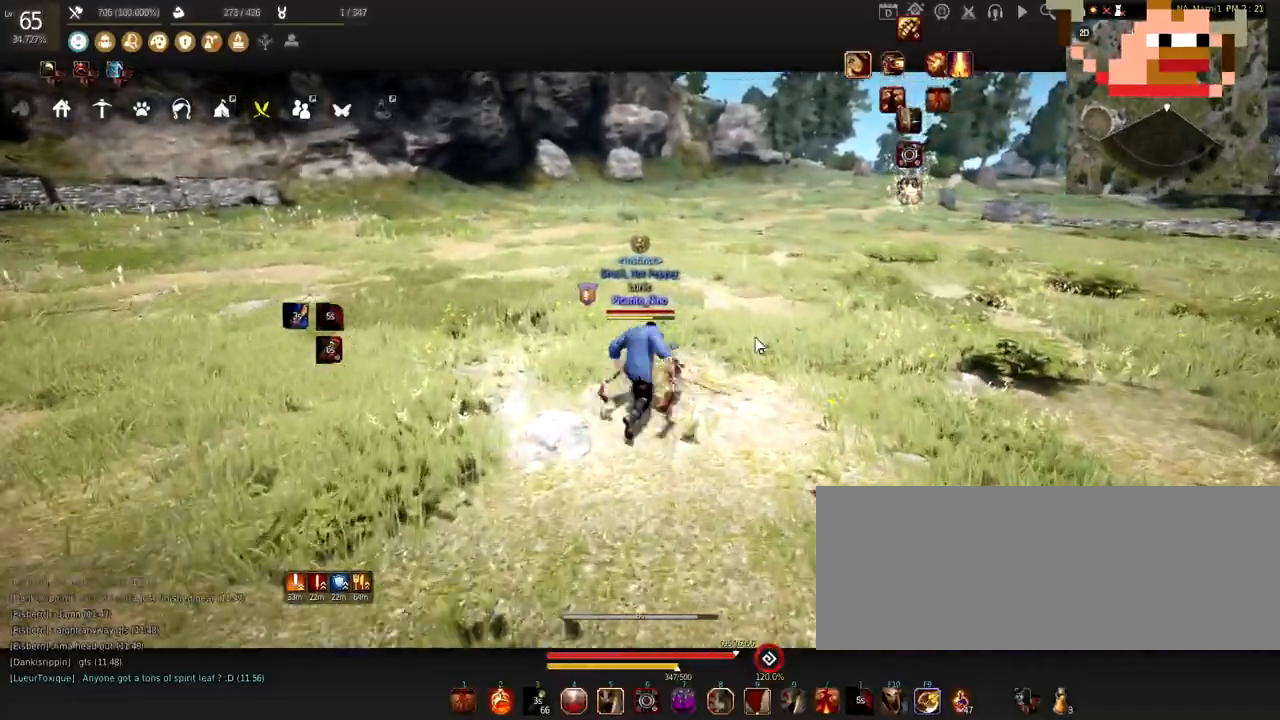
{"keys": ["w"], "mouse": [], "events": [[100, "mouse_left", "up"], [167, "mouse_left", "down"], [300, "mouse_left", "up"], [501, "w", "down"]]}
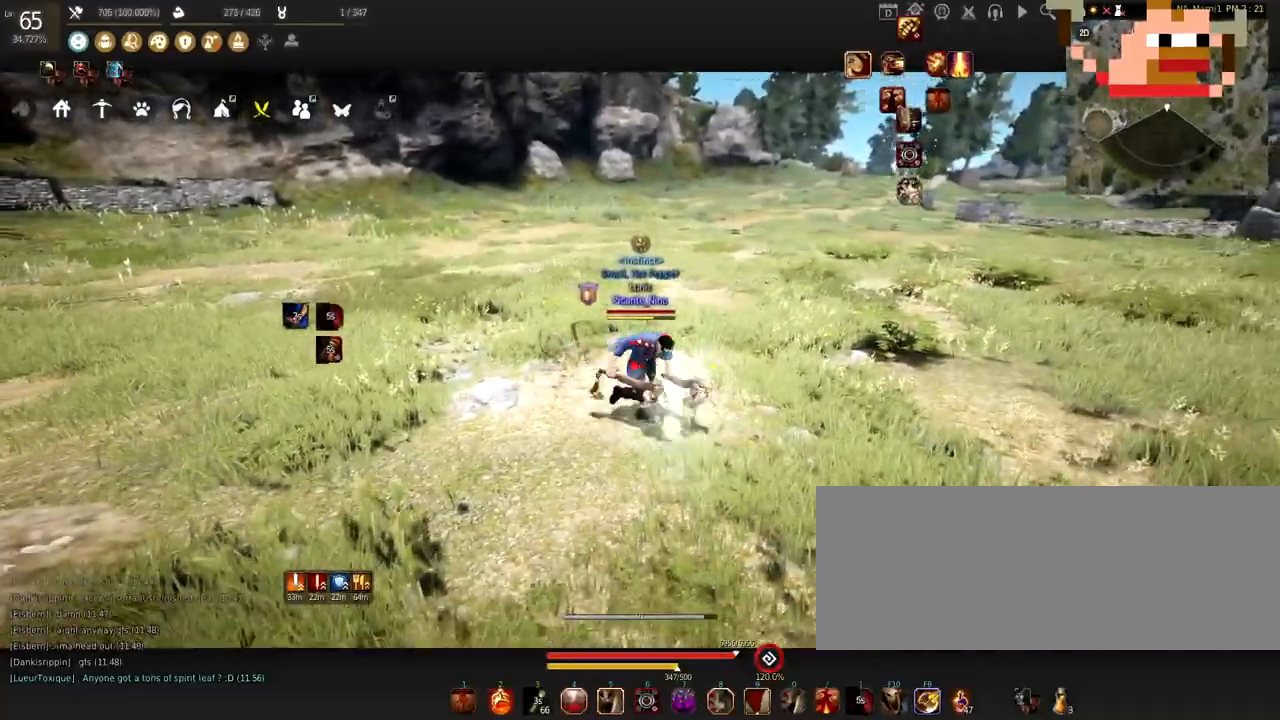
{"keys": ["w"], "mouse": [], "events": []}